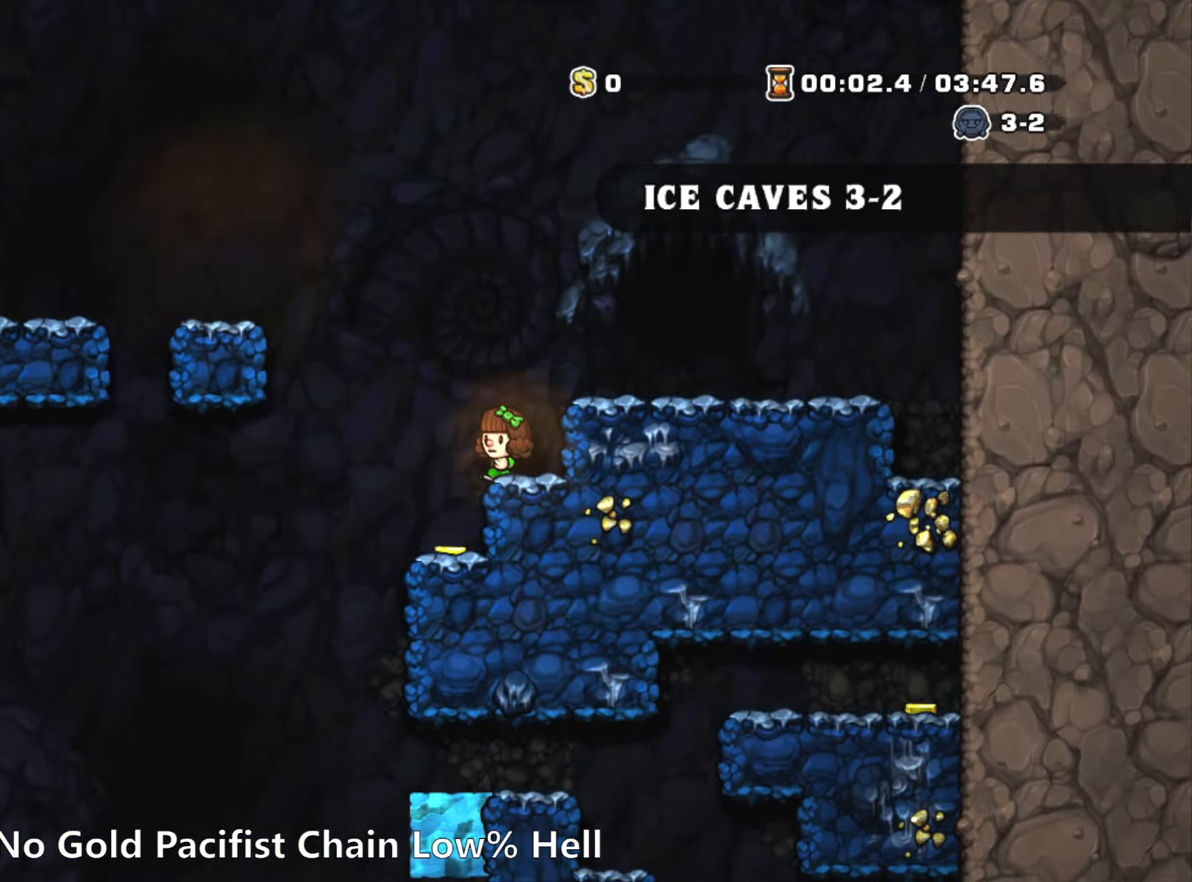
Gameplay with keyboard; each line is a JSON object with the keys held at the frame after it. "events" lists presses ("down") and releases ("up") of "a", "down", "escape", "left", "right", "run", "s", "space", "up", "x" and "z" between this image and that frame as [ms after this image, input, new state], when the widget could be followed in between. No other keys are recorded. Mouse input is not recorded. Key names are as the overlay labels them; some are game actions (e.g. jump) rather than physical keys.
{"keys": ["left", "run", "z"], "events": [[200, "z", "up"], [433, "z", "down"]]}
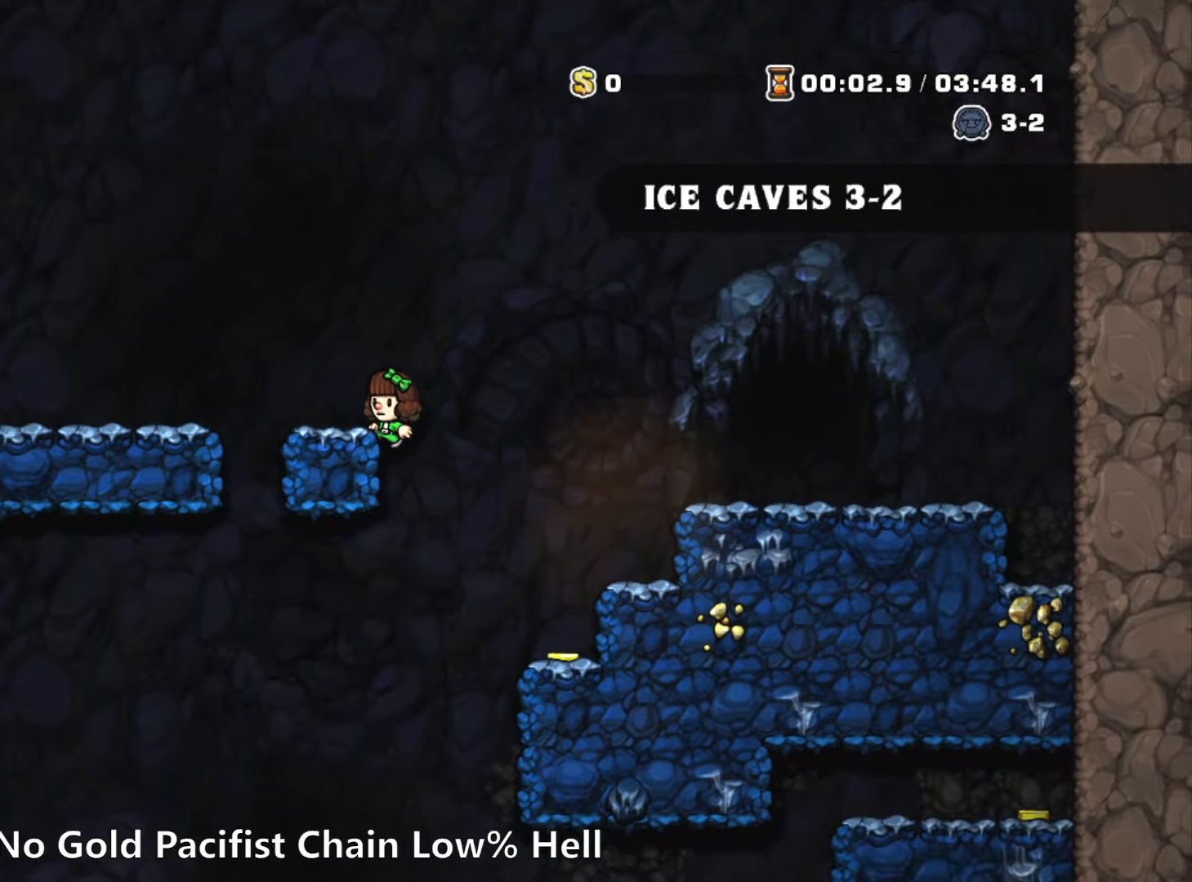
{"keys": ["left"], "events": [[17, "z", "up"], [67, "run", "up"]]}
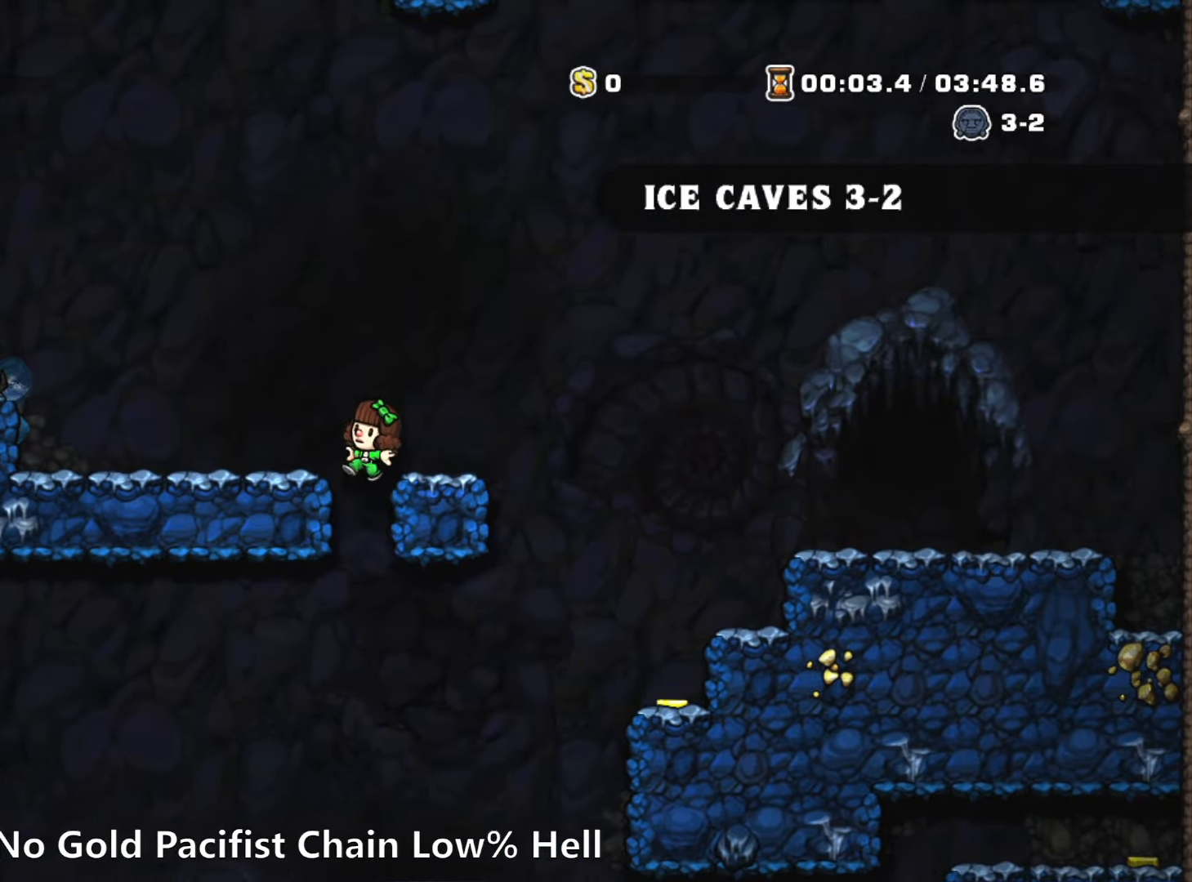
{"keys": ["down"], "events": [[183, "down", "down"], [217, "left", "up"]]}
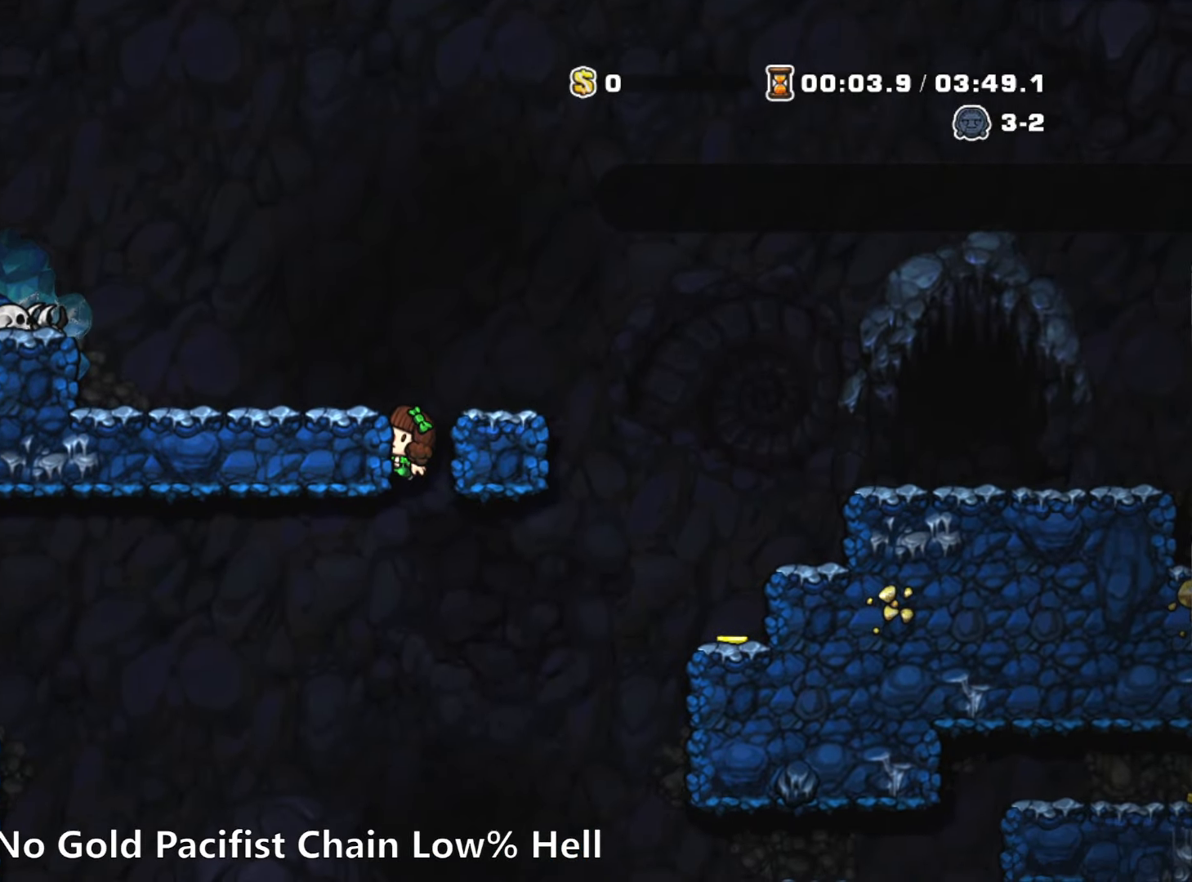
{"keys": ["down"], "events": []}
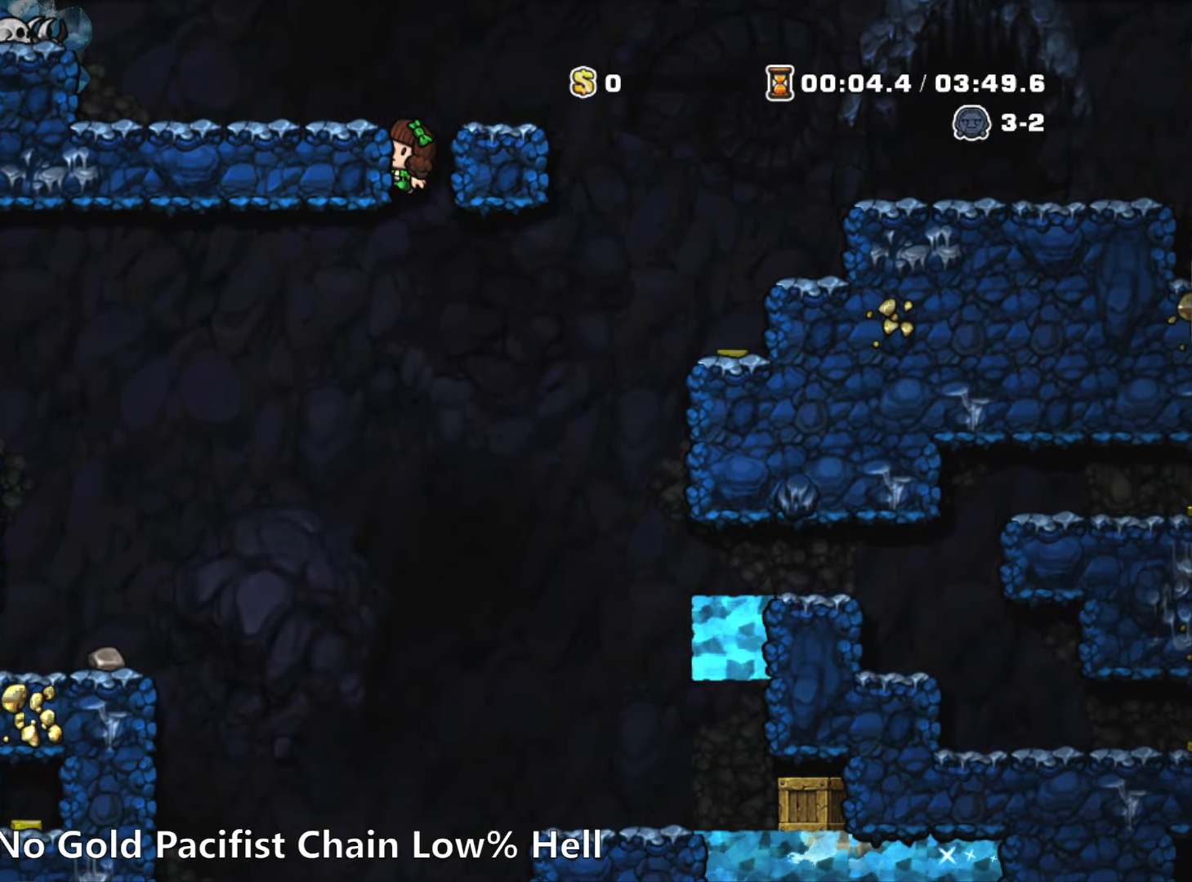
{"keys": [], "events": [[400, "down", "up"]]}
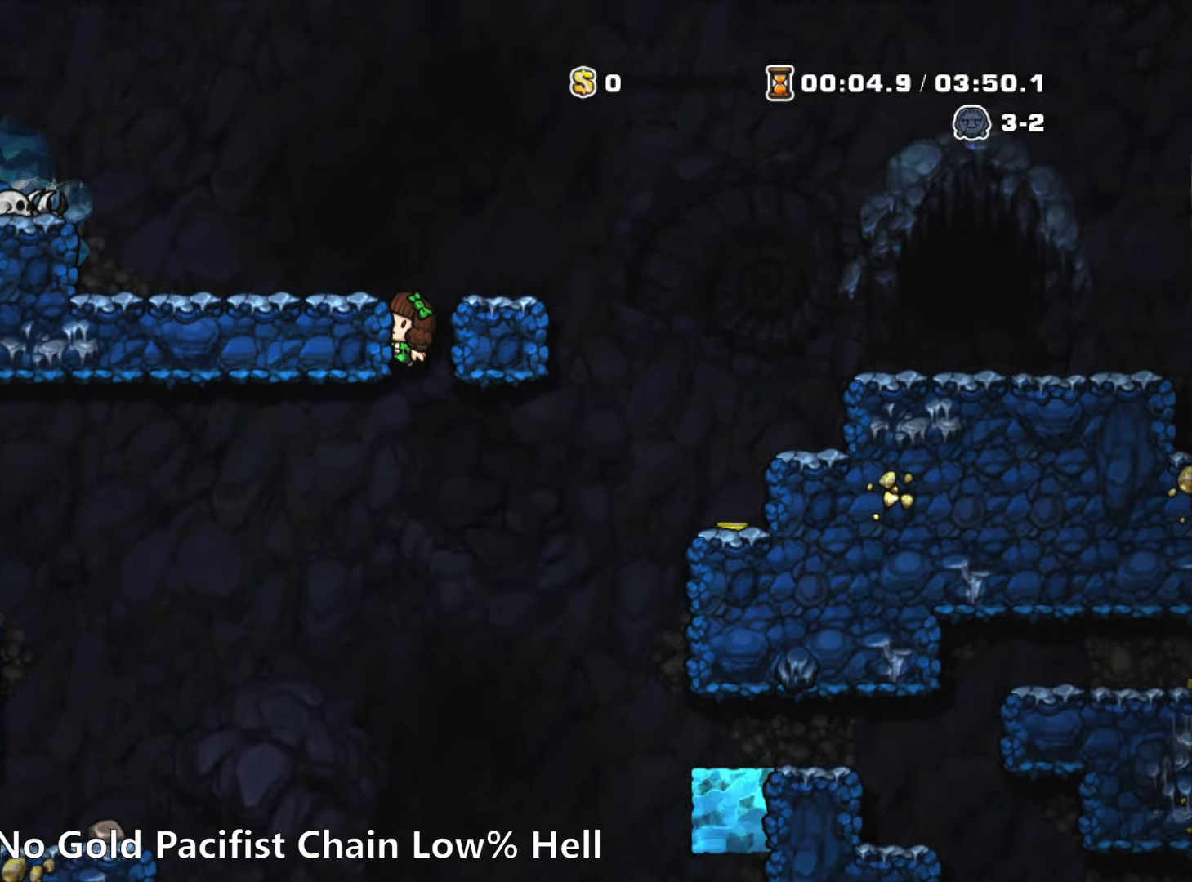
{"keys": ["left", "run", "z"], "events": [[33, "left", "down"], [33, "run", "down"], [33, "z", "down"], [183, "z", "up"], [500, "z", "down"]]}
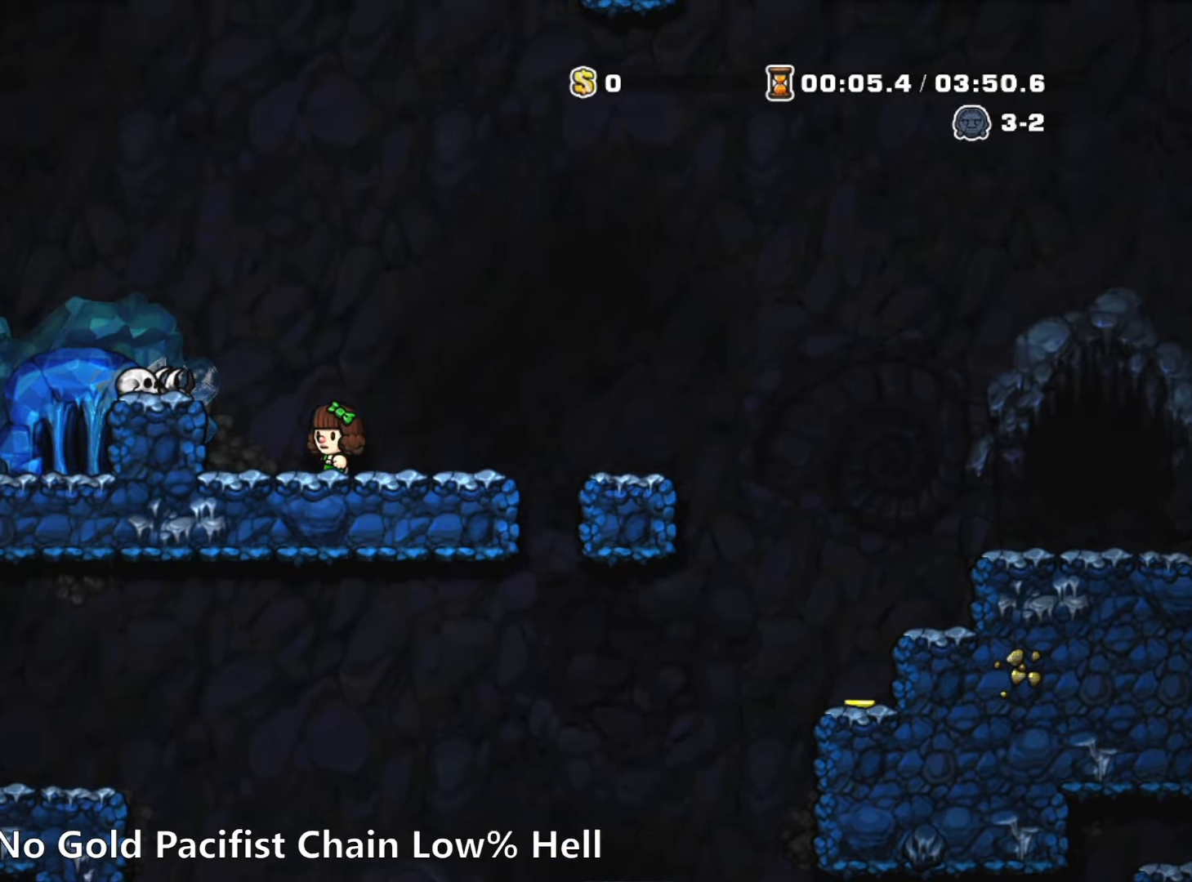
{"keys": ["left"], "events": [[150, "z", "up"], [383, "run", "up"]]}
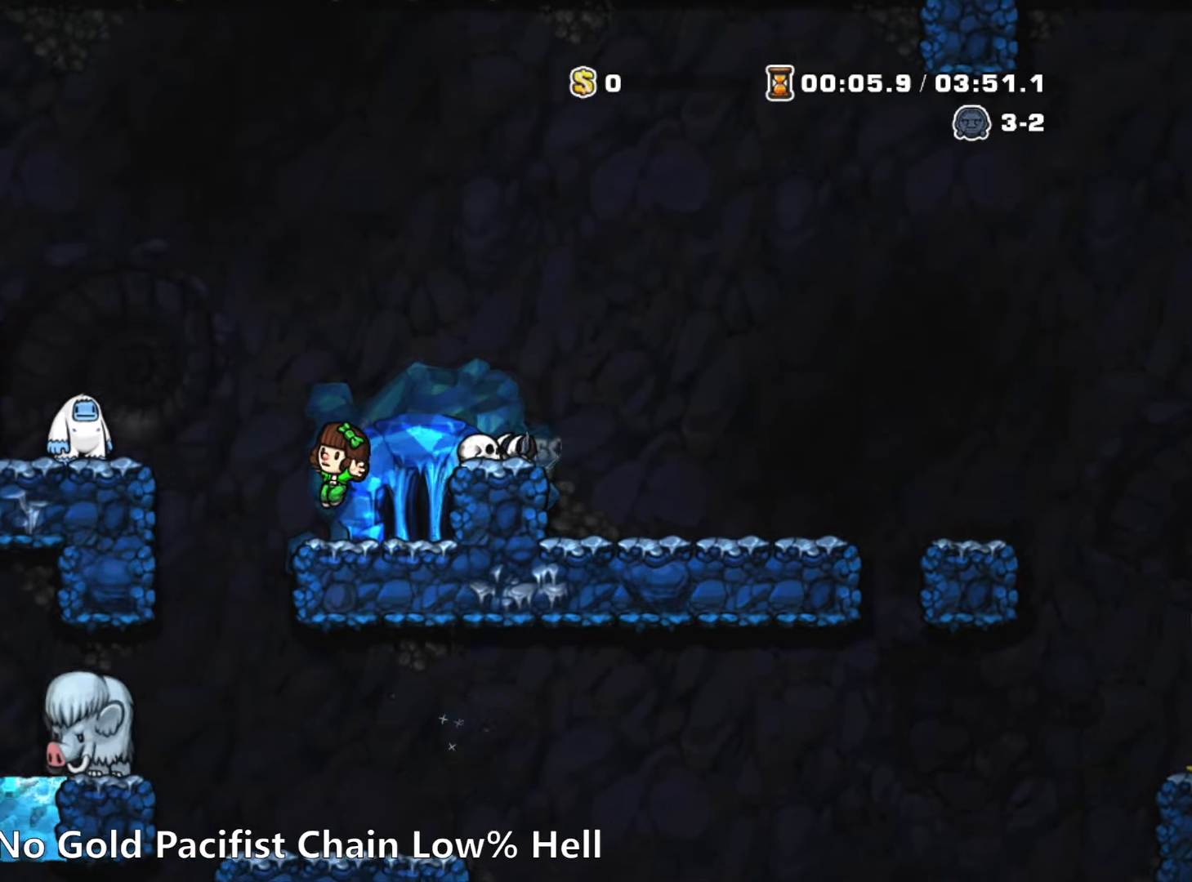
{"keys": [], "events": [[300, "left", "up"], [400, "right", "down"], [483, "right", "up"]]}
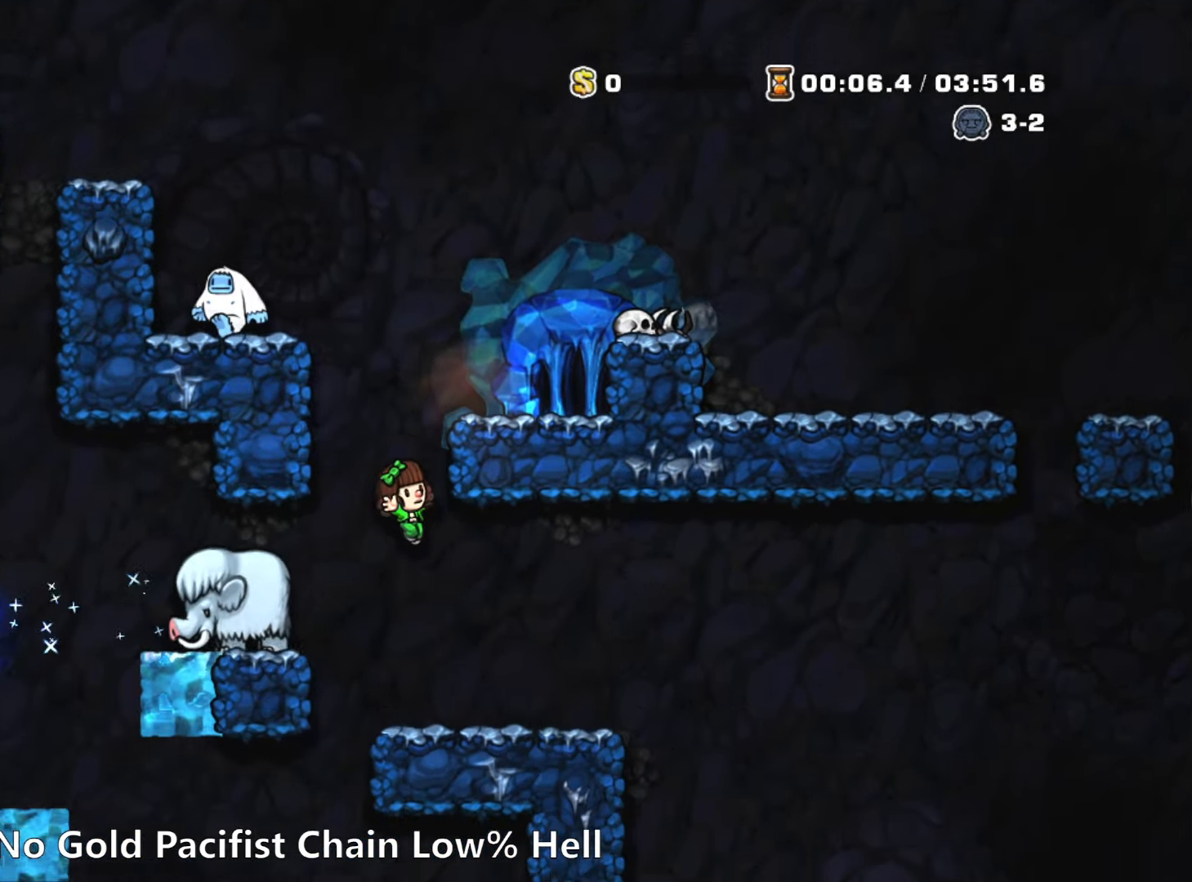
{"keys": ["down", "run"], "events": [[133, "left", "down"], [183, "run", "down"], [317, "left", "up"], [317, "right", "down"], [467, "down", "down"], [500, "right", "up"]]}
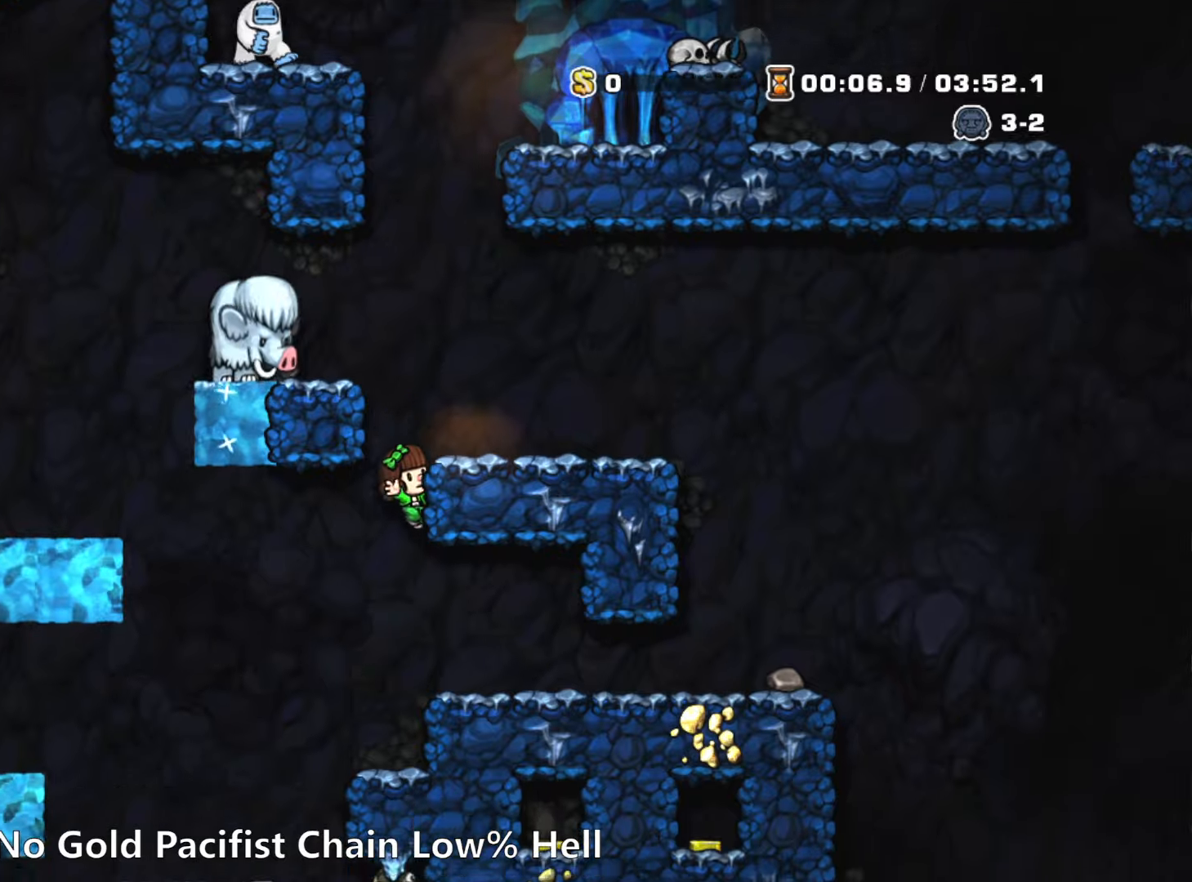
{"keys": ["down"]}
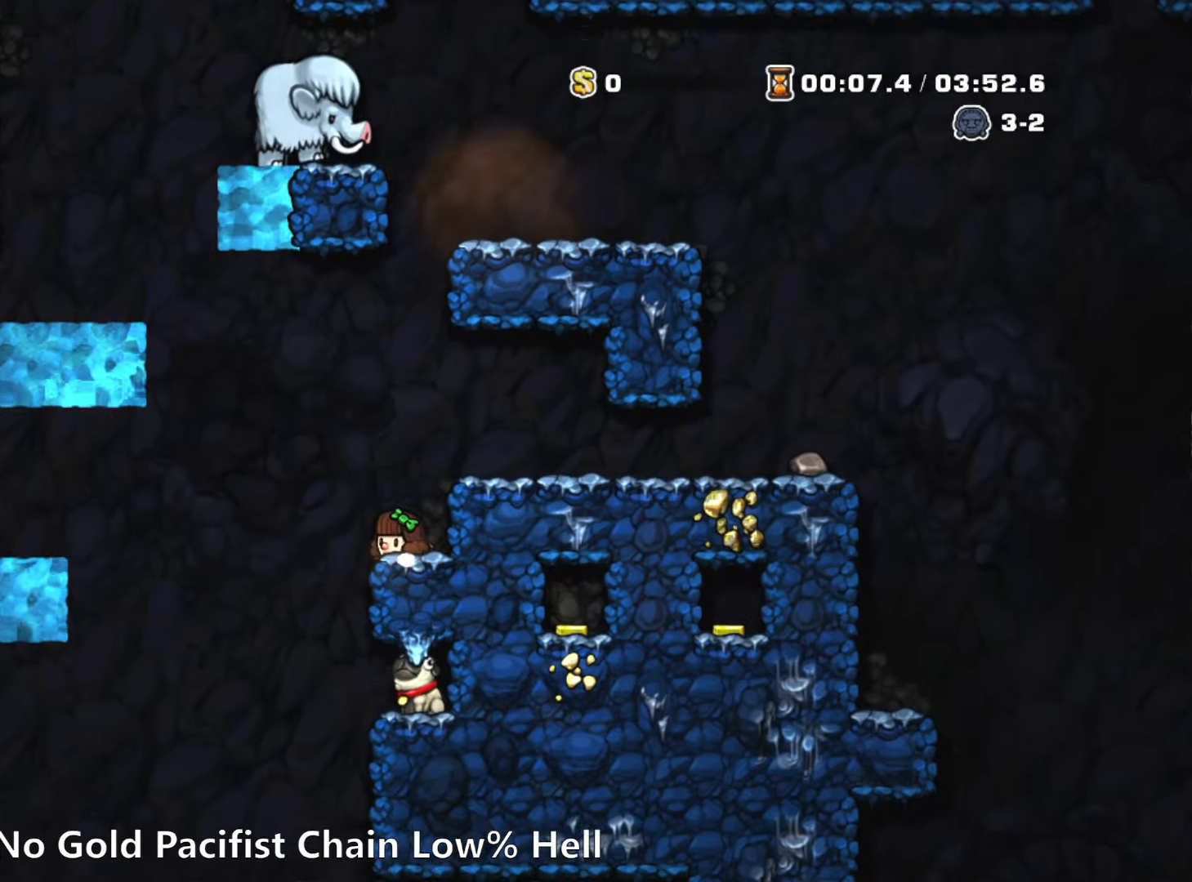
{"keys": ["left", "run", "z"], "events": [[300, "left", "down"], [350, "down", "up"], [350, "run", "down"], [400, "z", "down"]]}
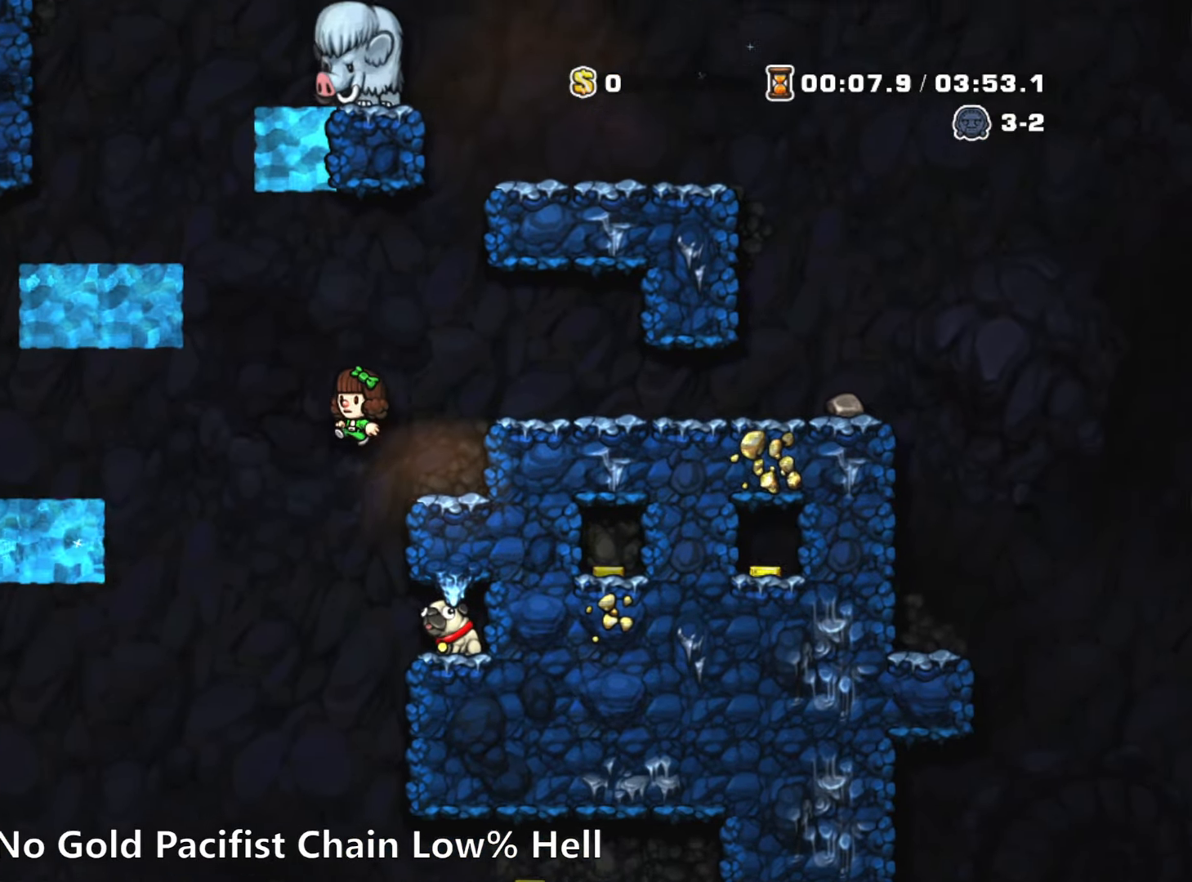
{"keys": ["left", "z"], "events": [[84, "z", "up"], [467, "run", "up"], [500, "z", "down"]]}
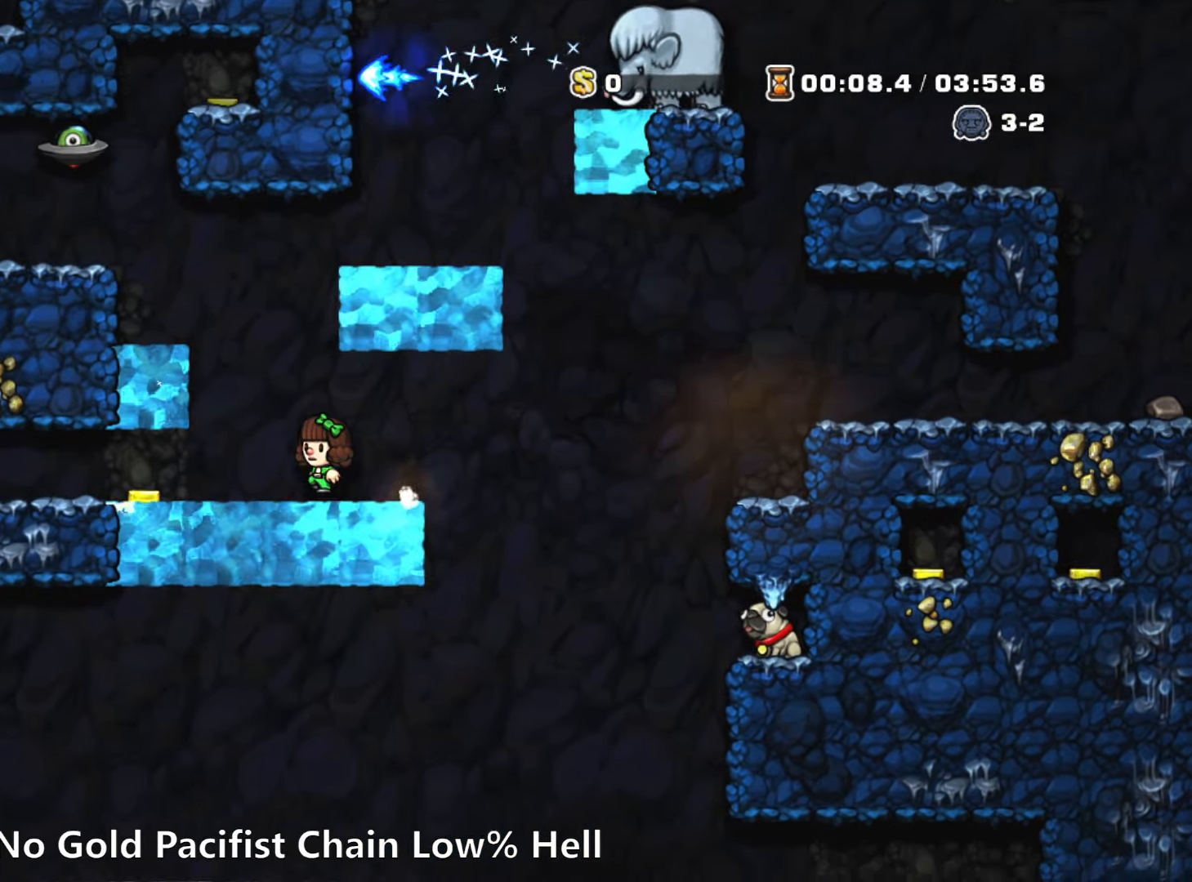
{"keys": ["right"], "events": [[50, "z", "up"], [150, "left", "up"], [150, "right", "down"], [234, "right", "up"], [434, "right", "down"], [434, "z", "down"], [467, "z", "up"]]}
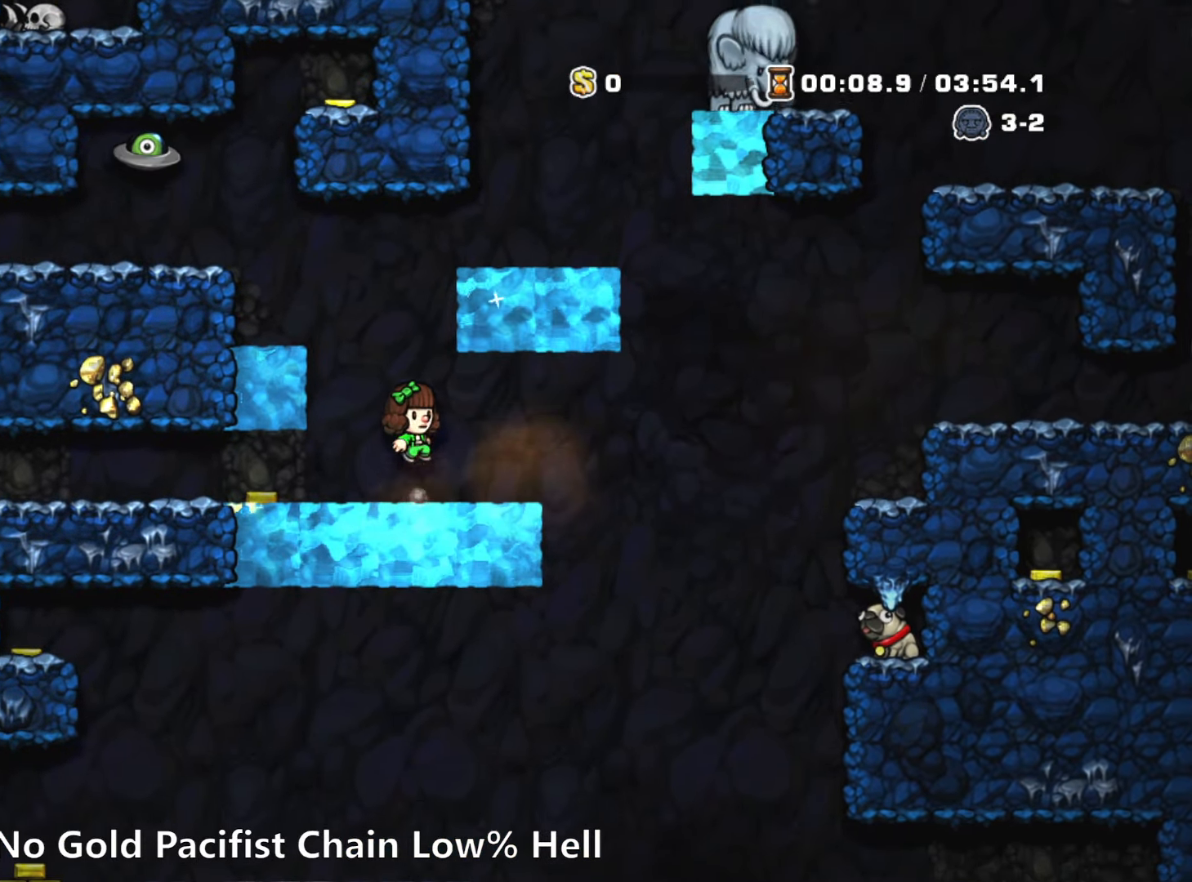
{"keys": ["right", "run"], "events": [[250, "run", "down"], [400, "z", "down"], [450, "z", "up"]]}
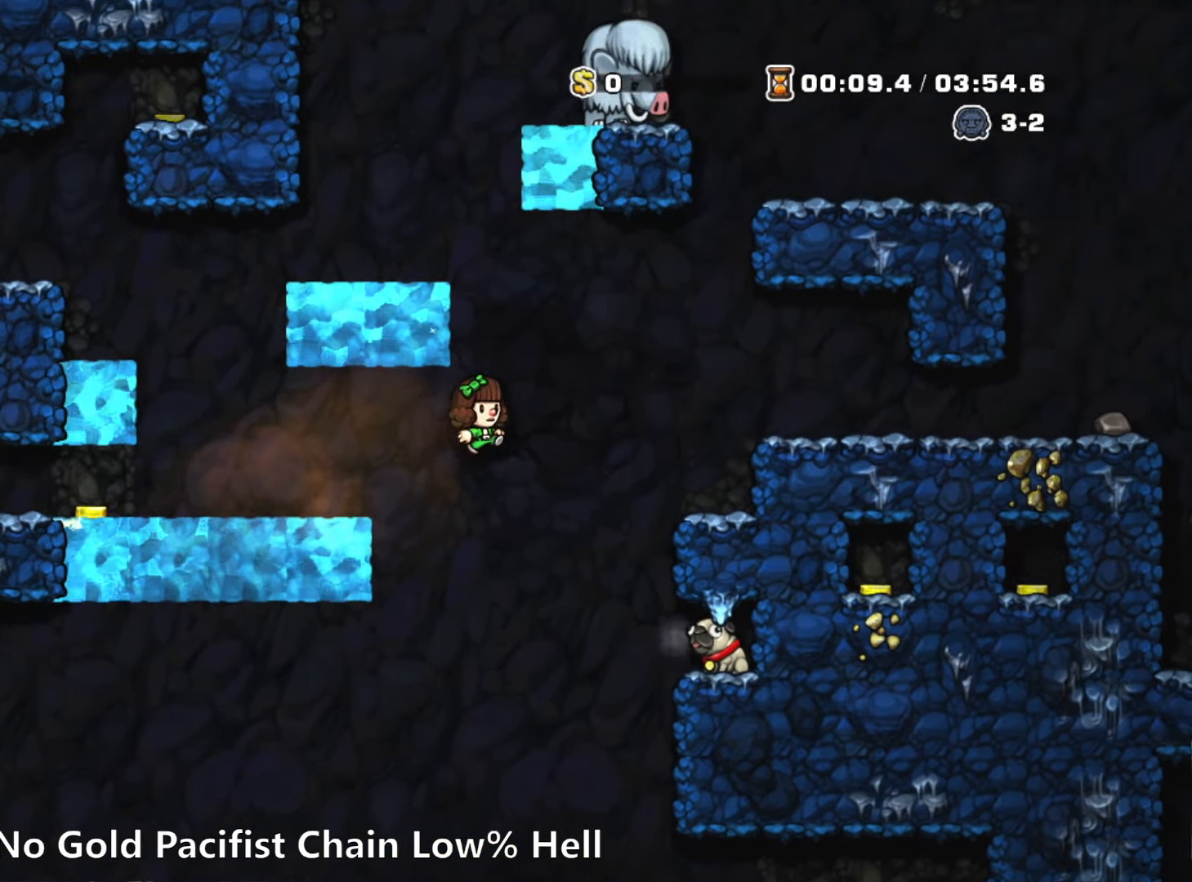
{"keys": ["down", "right"], "events": [[34, "run", "up"], [317, "run", "down"], [467, "down", "down"], [484, "run", "up"]]}
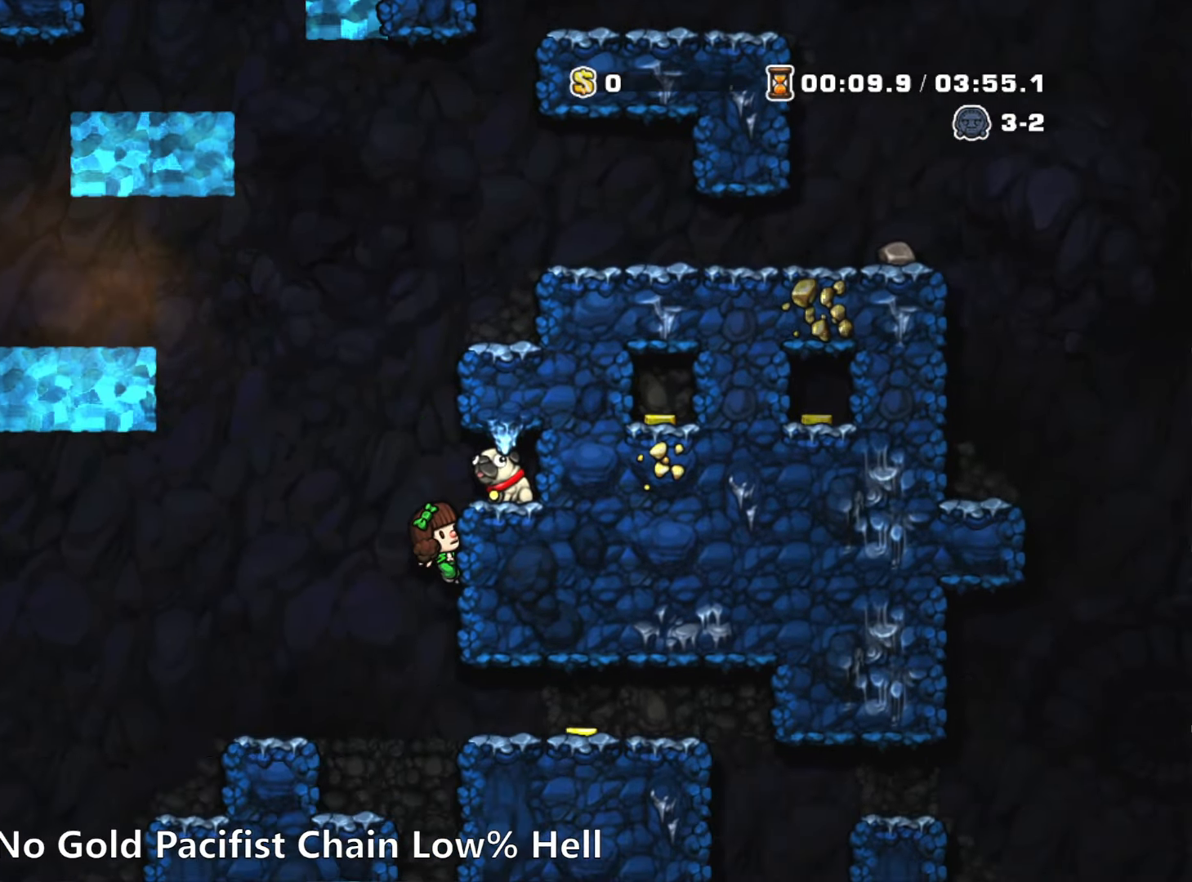
{"keys": ["down"], "events": [[50, "right", "up"]]}
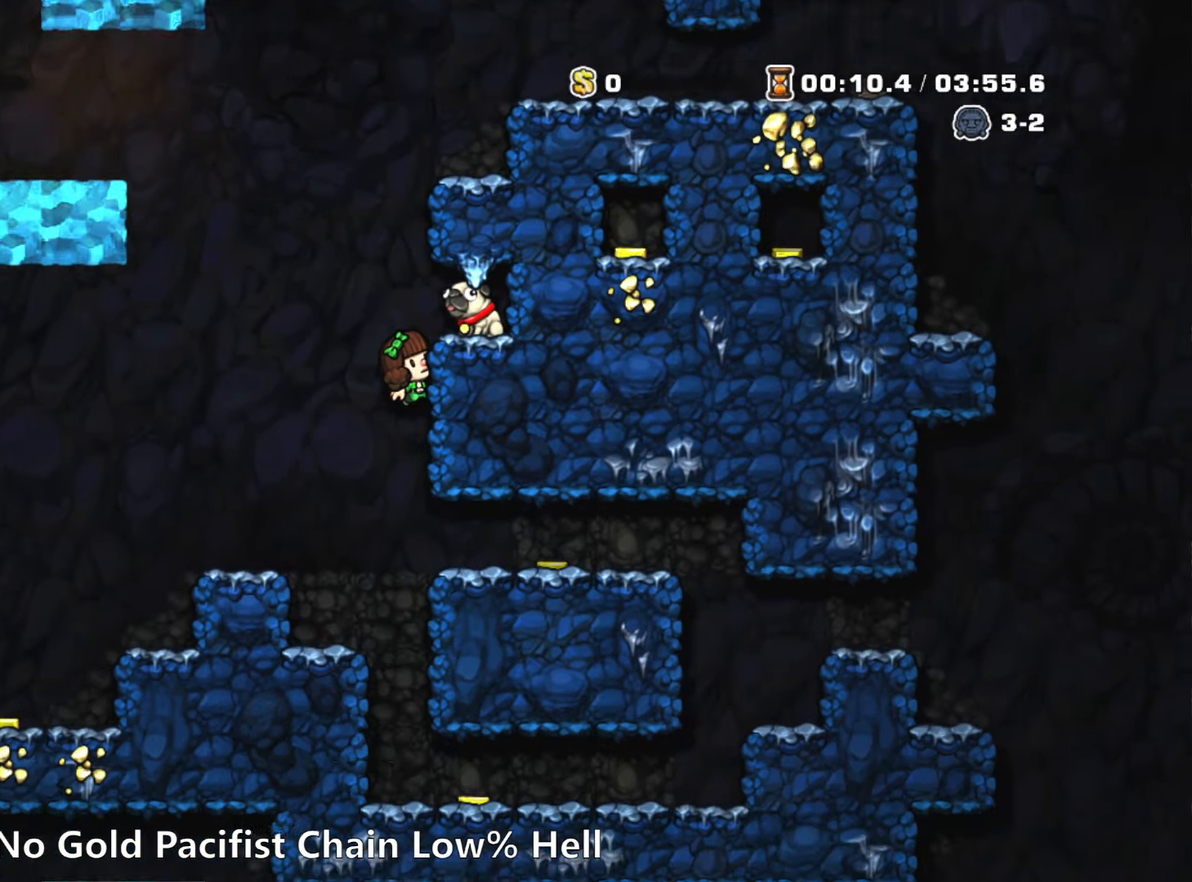
{"keys": ["down"], "events": []}
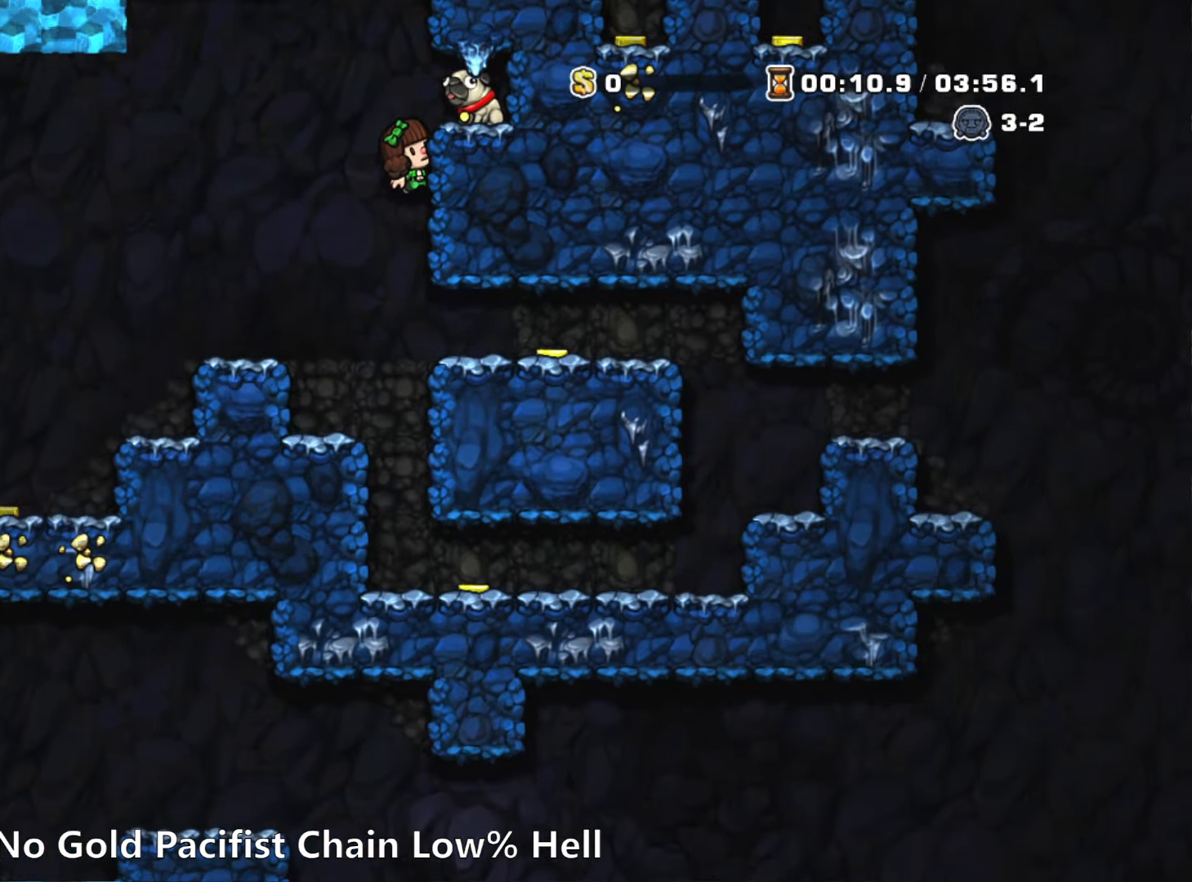
{"keys": ["down"], "events": [[133, "z", "down"], [183, "z", "up"]]}
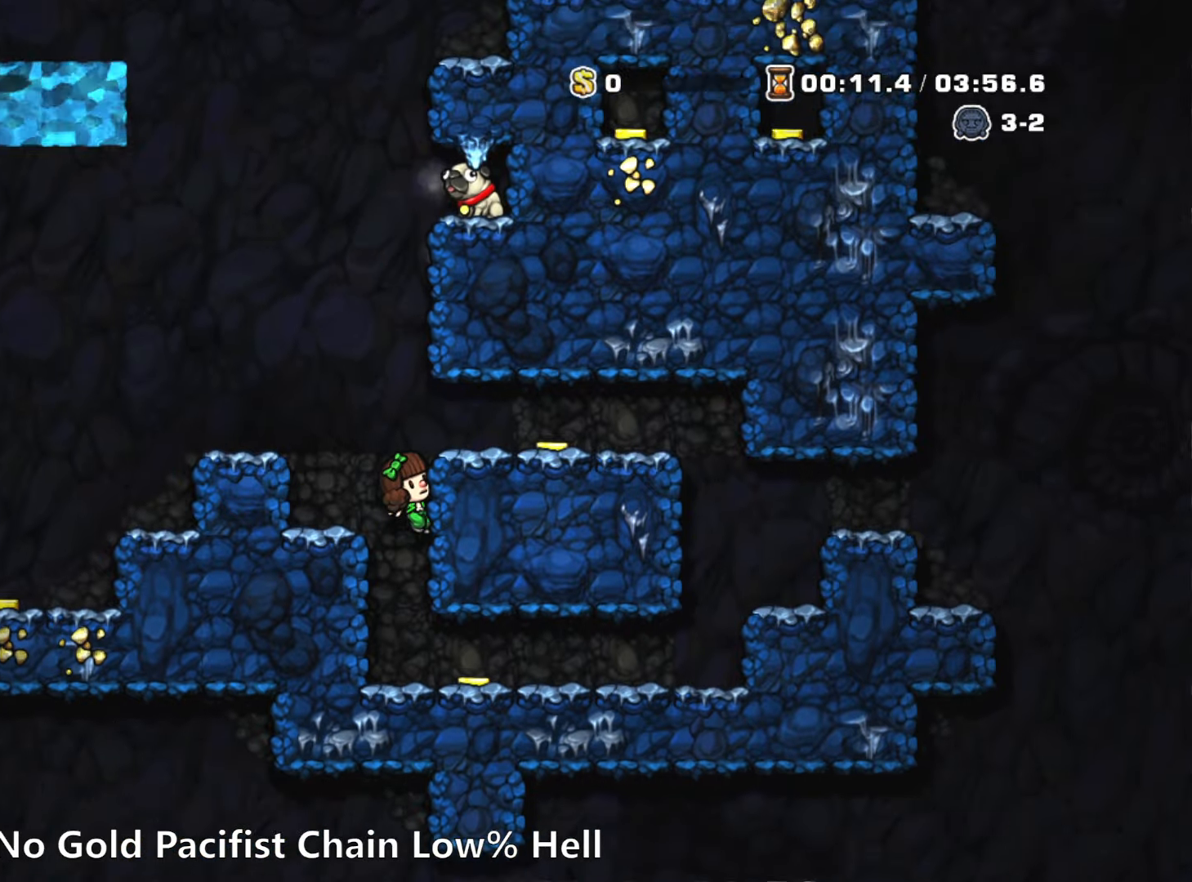
{"keys": ["down"], "events": []}
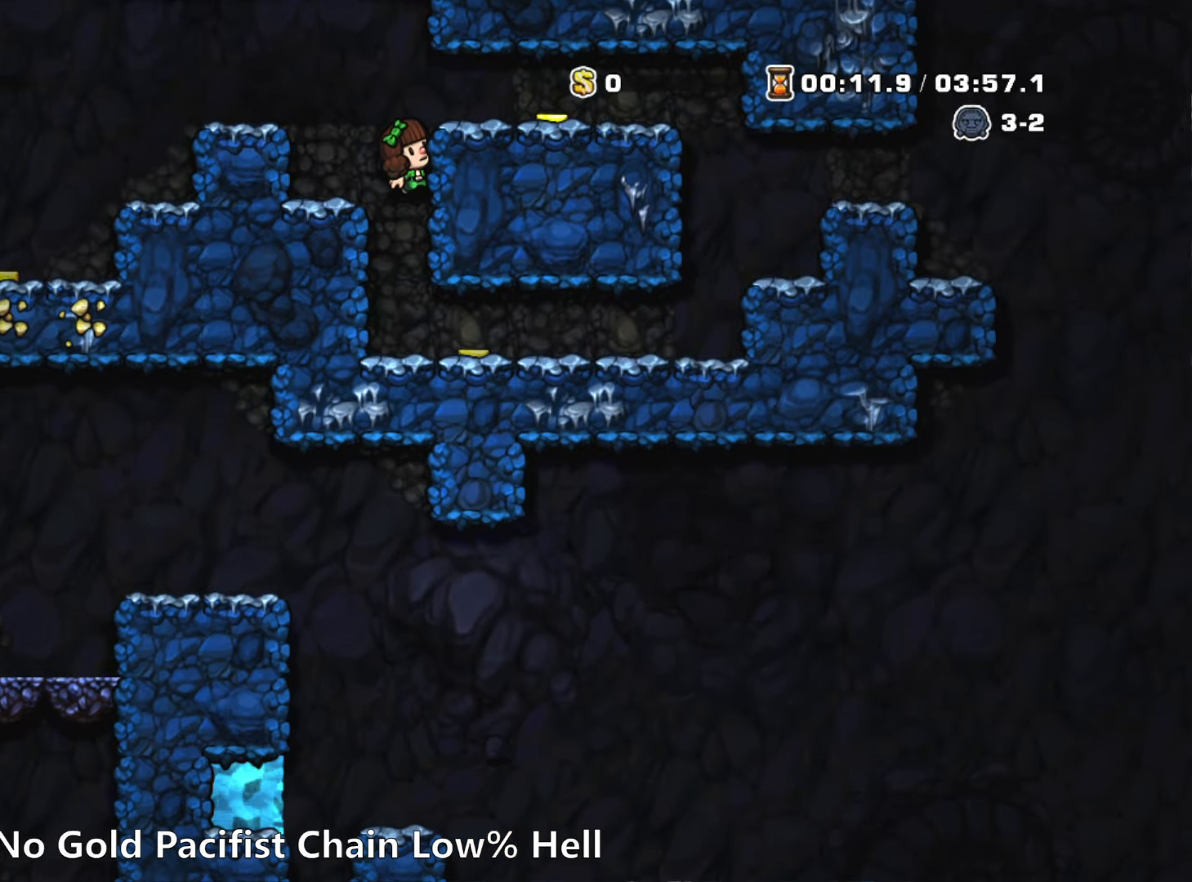
{"keys": ["left", "run", "z"], "events": [[400, "down", "up"], [483, "left", "down"], [483, "run", "down"], [483, "z", "down"]]}
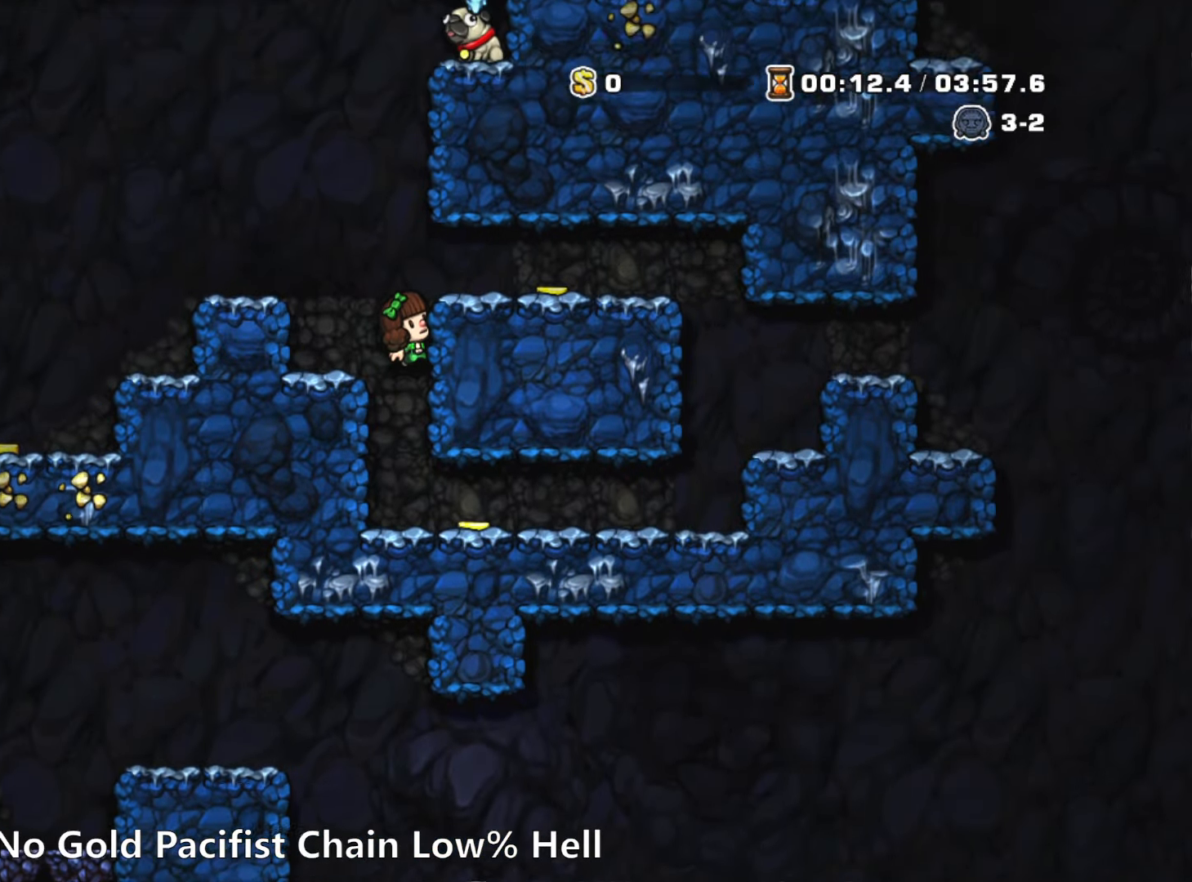
{"keys": ["left", "run"], "events": [[133, "z", "up"], [183, "run", "up"], [416, "run", "down"]]}
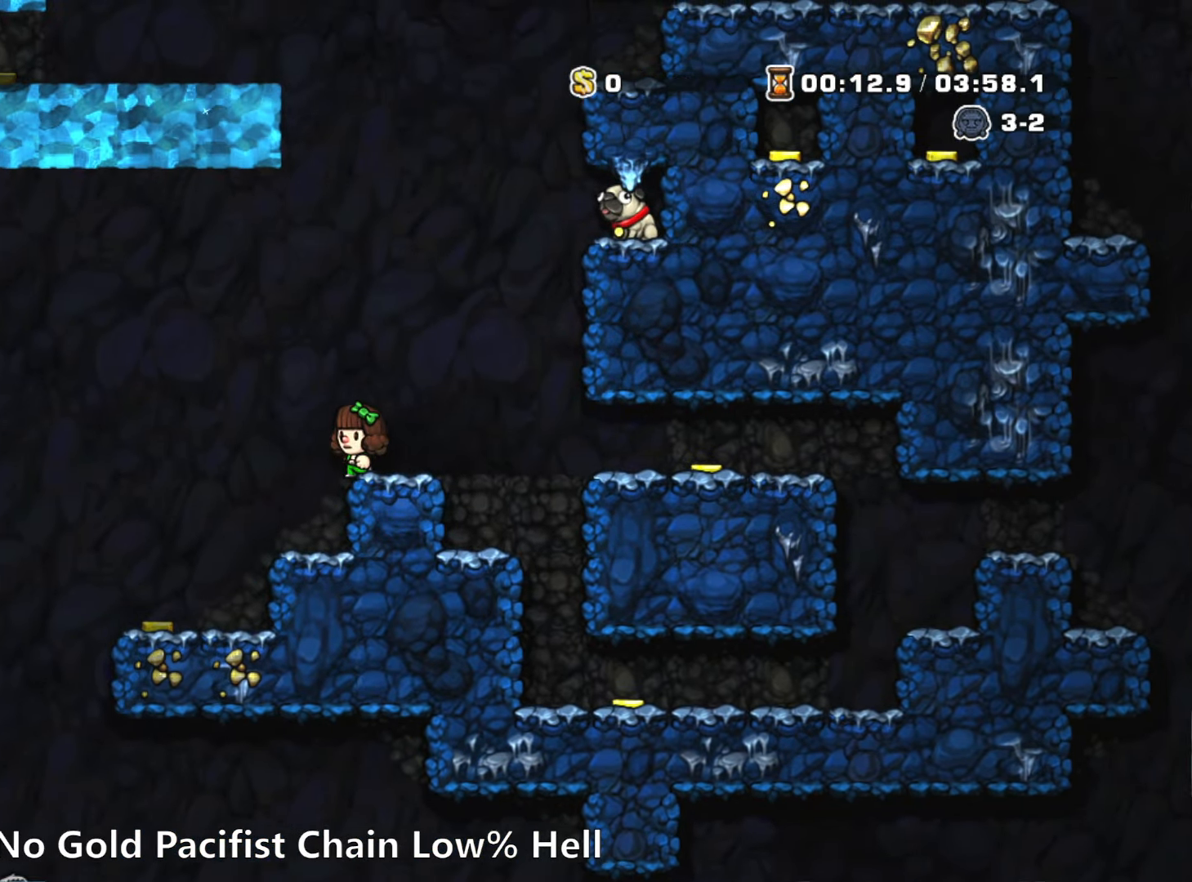
{"keys": ["down"], "events": [[100, "run", "up"], [233, "left", "up"], [283, "down", "down"]]}
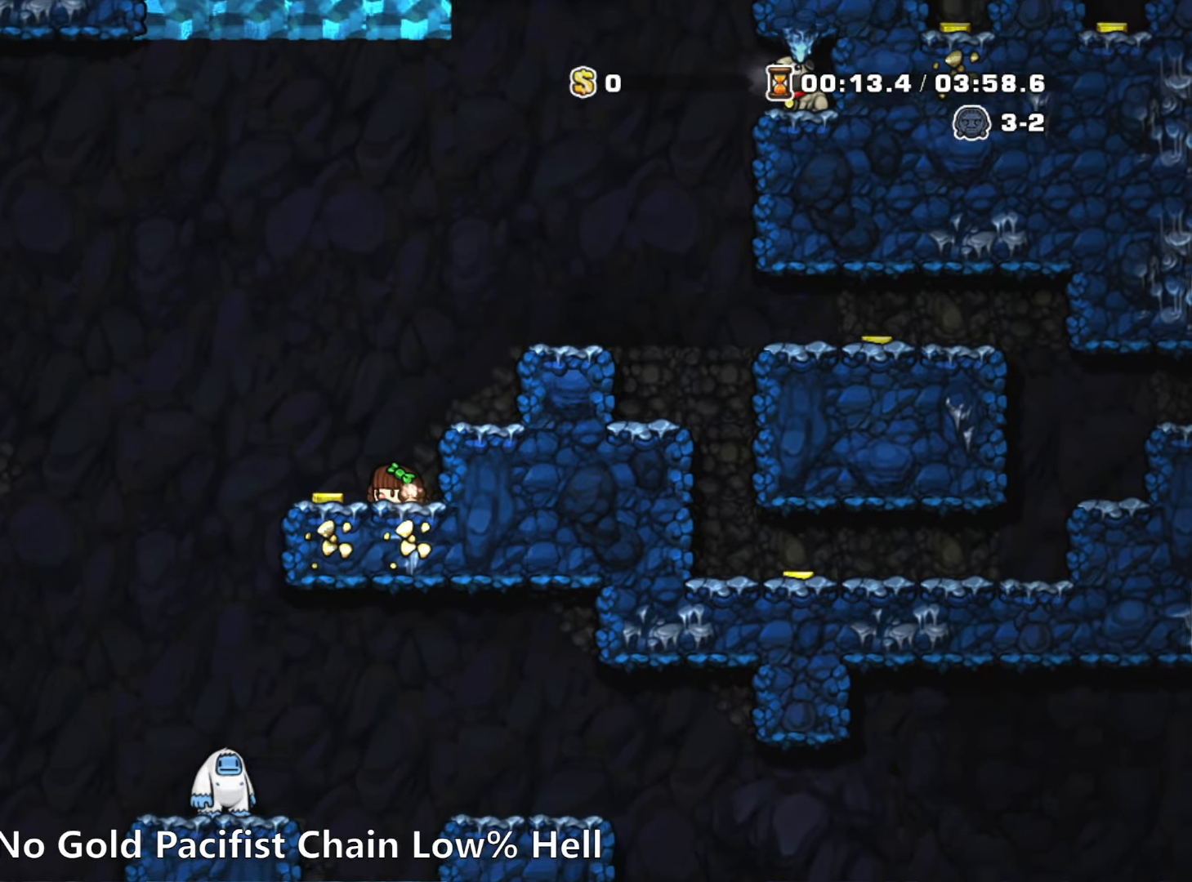
{"keys": ["down"], "events": []}
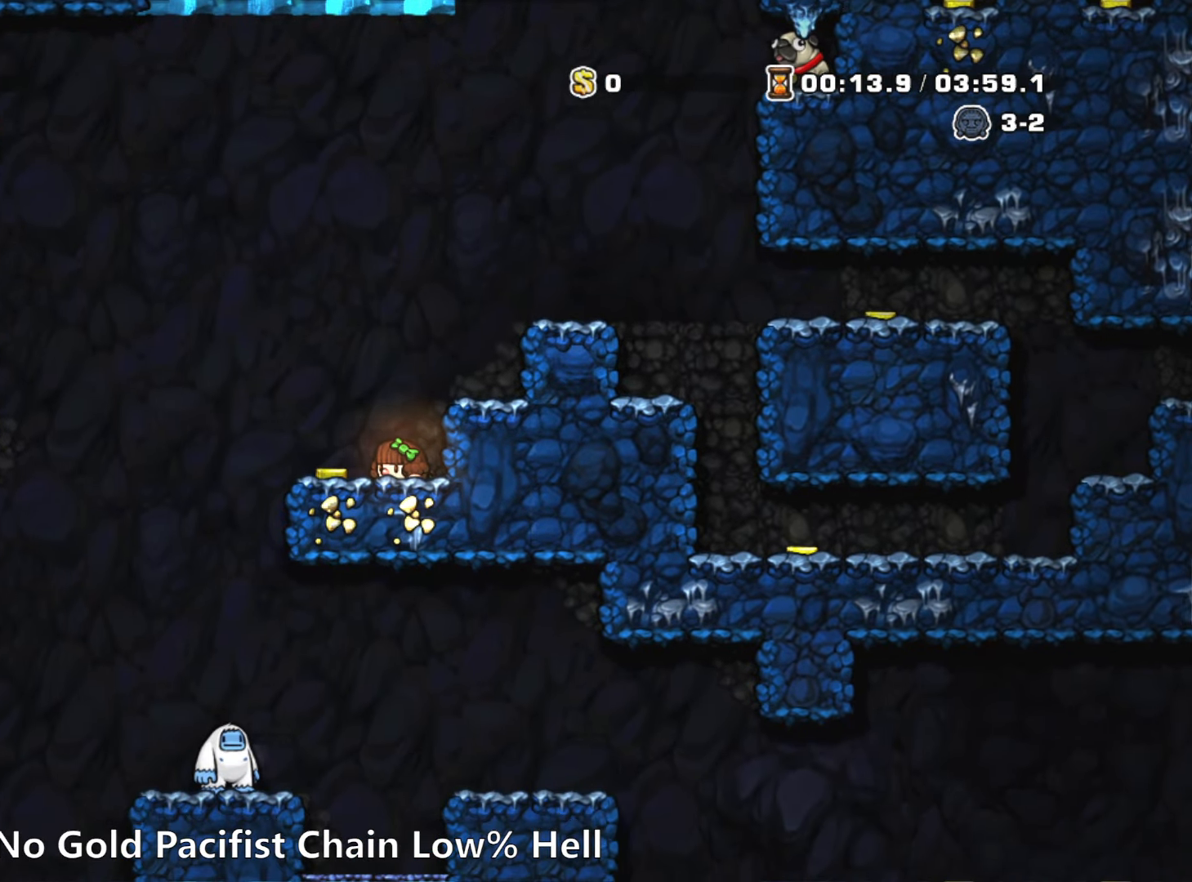
{"keys": ["down"], "events": []}
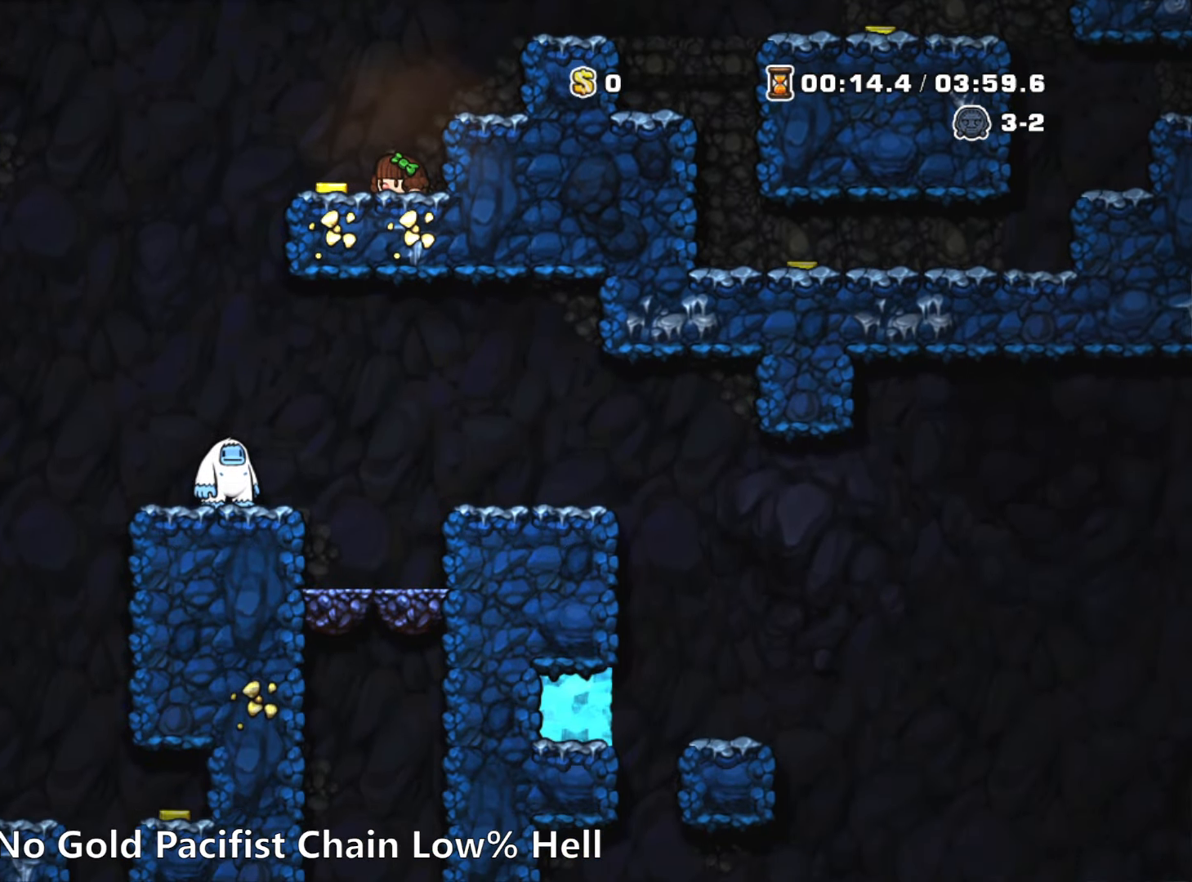
{"keys": ["down"], "events": []}
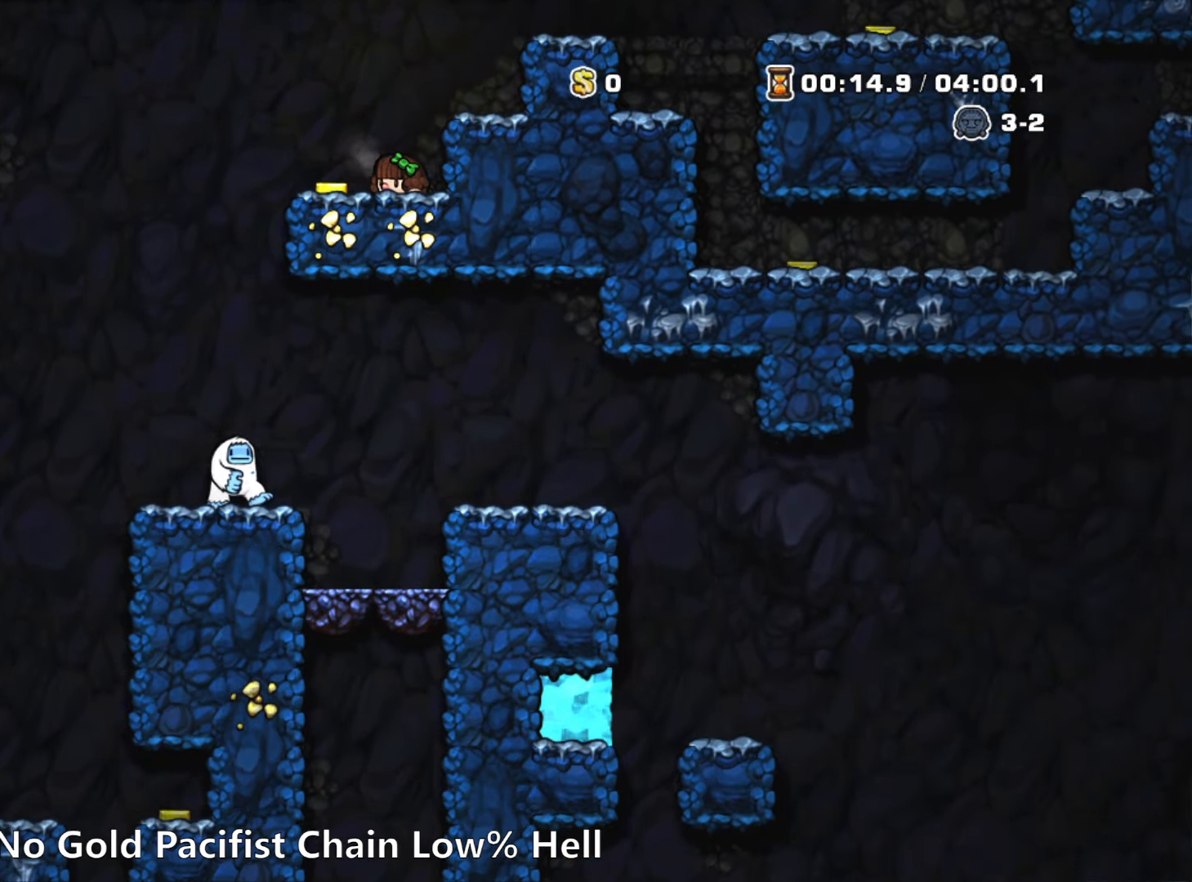
{"keys": ["left", "run"], "events": [[16, "down", "up"], [116, "left", "down"], [116, "run", "down"], [116, "z", "down"], [450, "z", "up"]]}